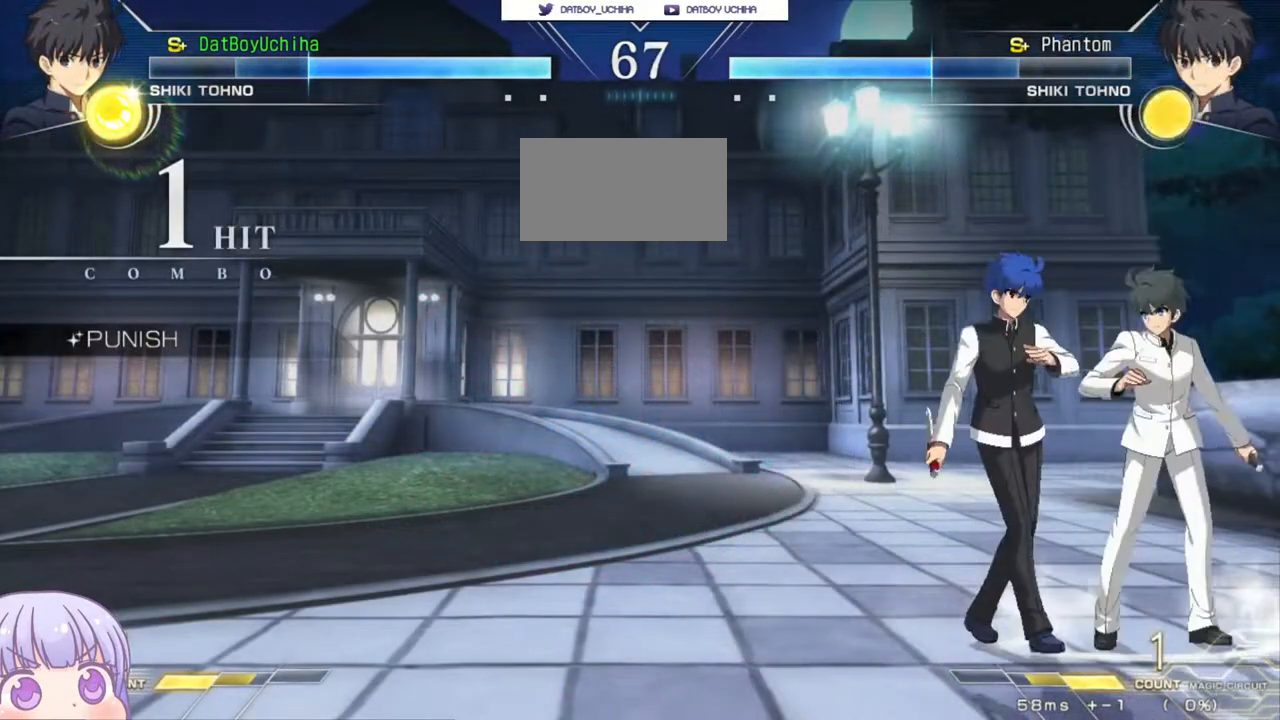
Gameplay with a controller (arcade stick); each line is a JSON object with the inputs held at the frame after it. "events" lists button and stick changes between this image and that frame as [ms after this image, input, new state], when the widget could be followed in between. Not read: L3 R3.
{"buttons": [], "left_stick": "down-left", "events": [[117, "left_stick", "down-left"]]}
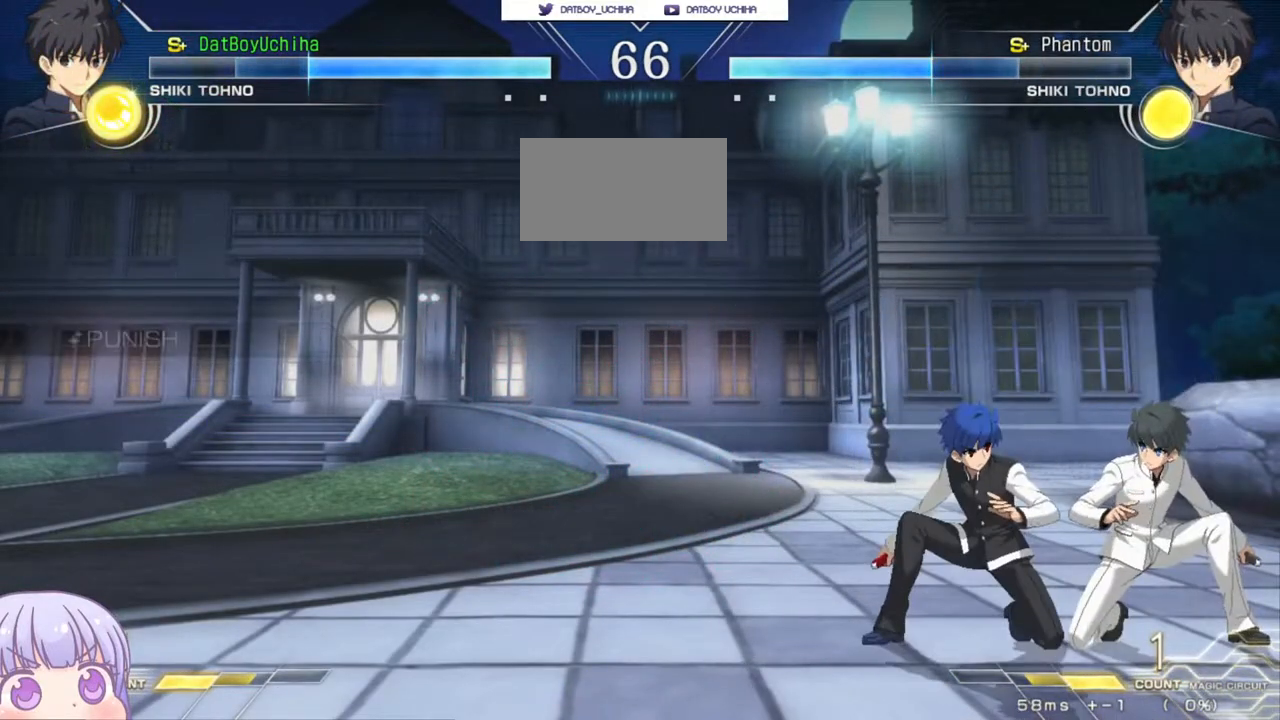
{"buttons": [], "left_stick": "down-left", "events": []}
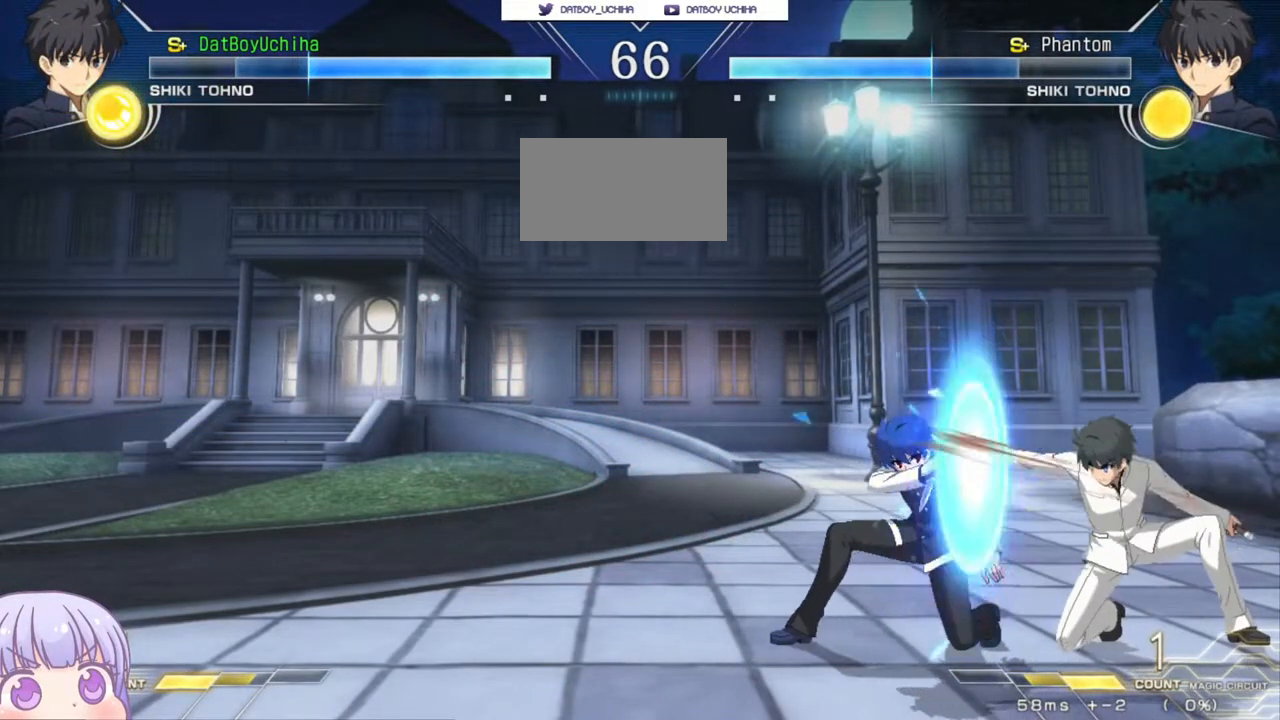
{"buttons": [], "left_stick": "center", "events": [[500, "left_stick", "center"]]}
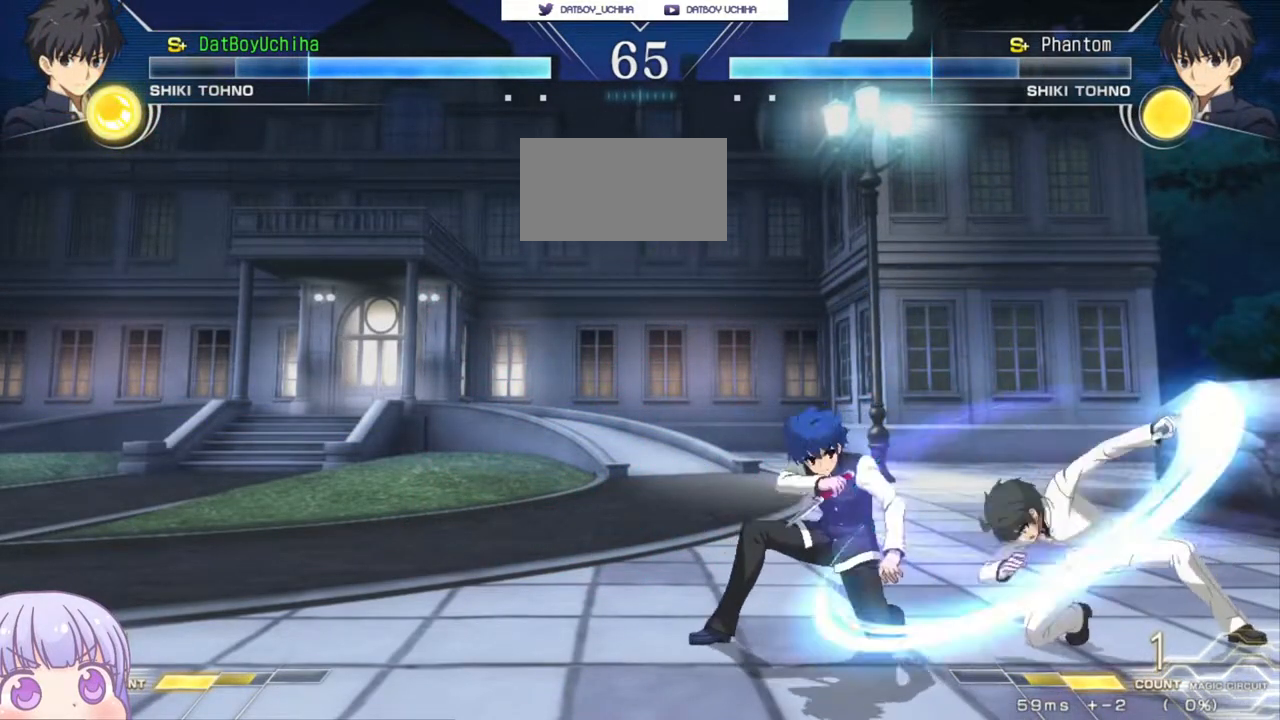
{"buttons": [], "left_stick": "down-left", "events": [[17, "left_stick", "up"], [33, "SQUARE", "down"], [83, "SQUARE", "up"], [183, "left_stick", "down-left"]]}
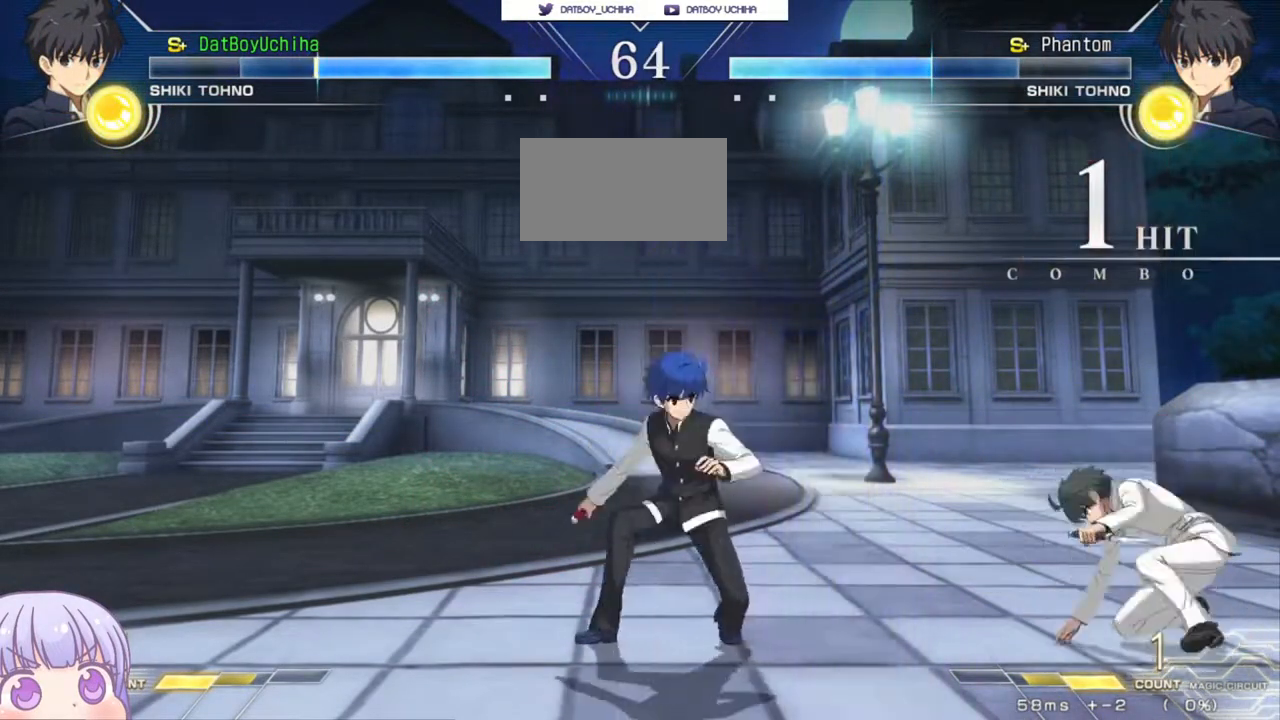
{"buttons": [], "left_stick": "down-left", "events": []}
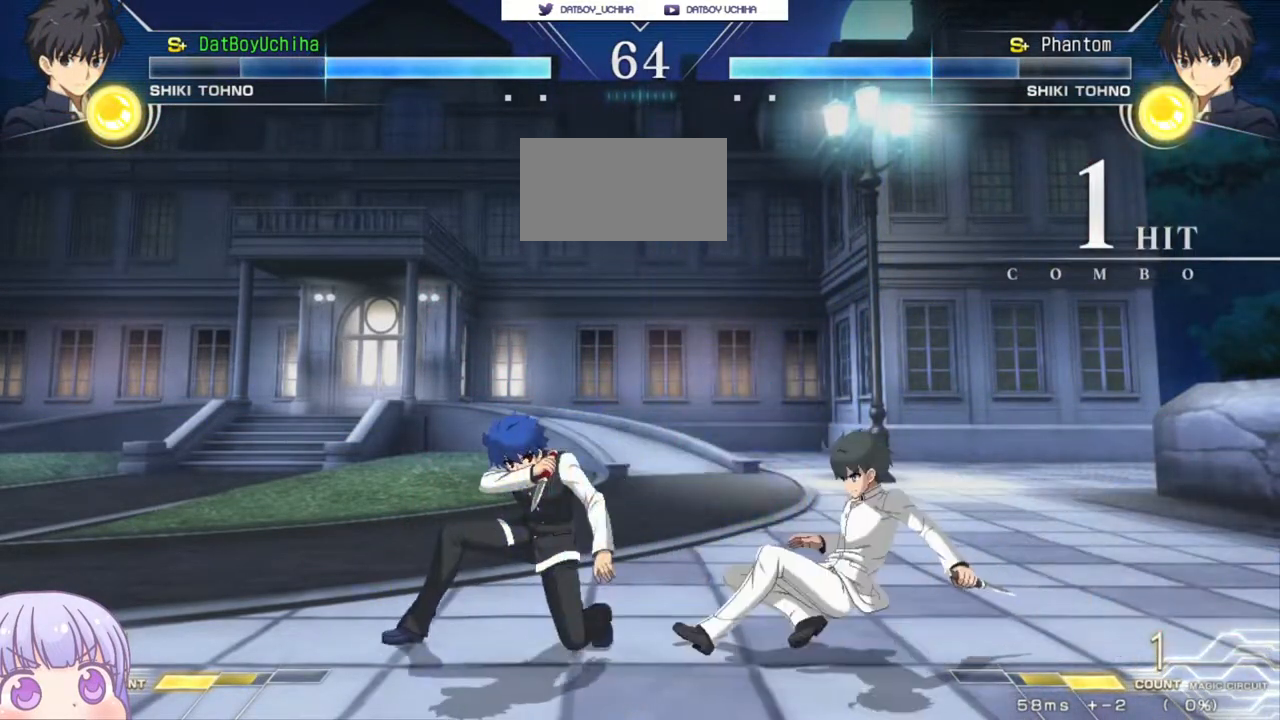
{"buttons": [], "left_stick": "down-left", "events": []}
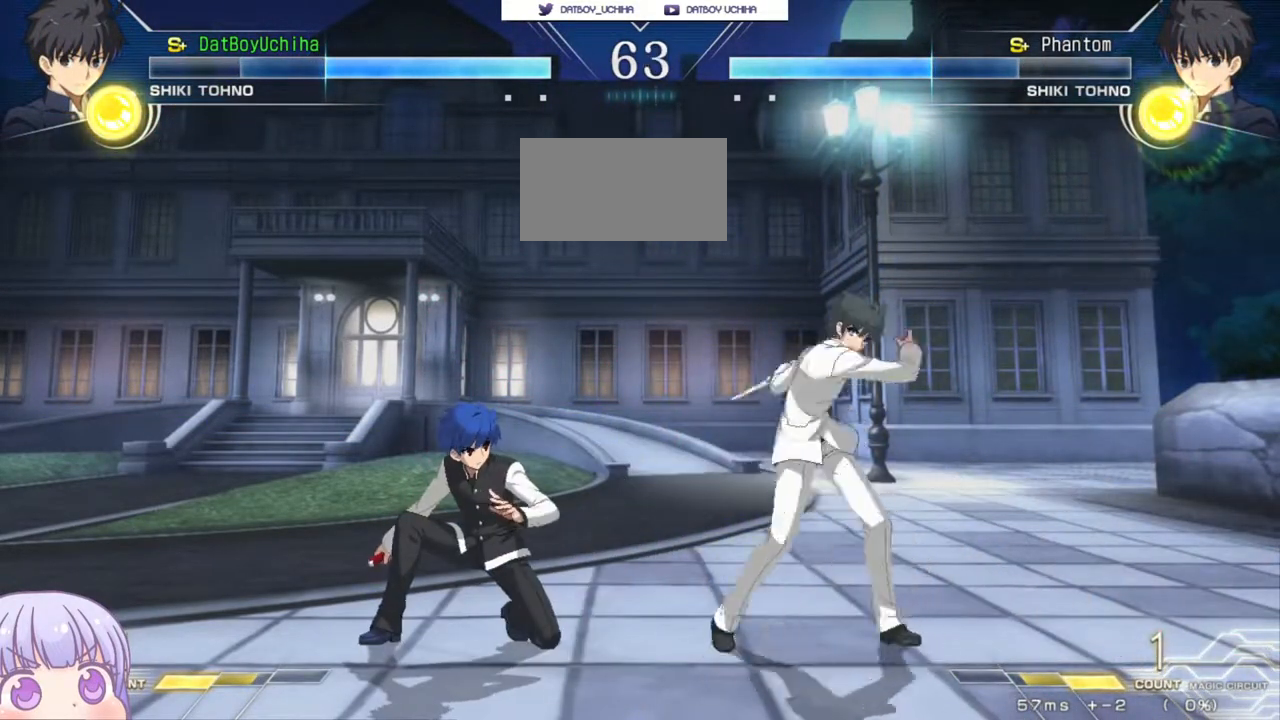
{"buttons": [], "left_stick": "down-left", "events": []}
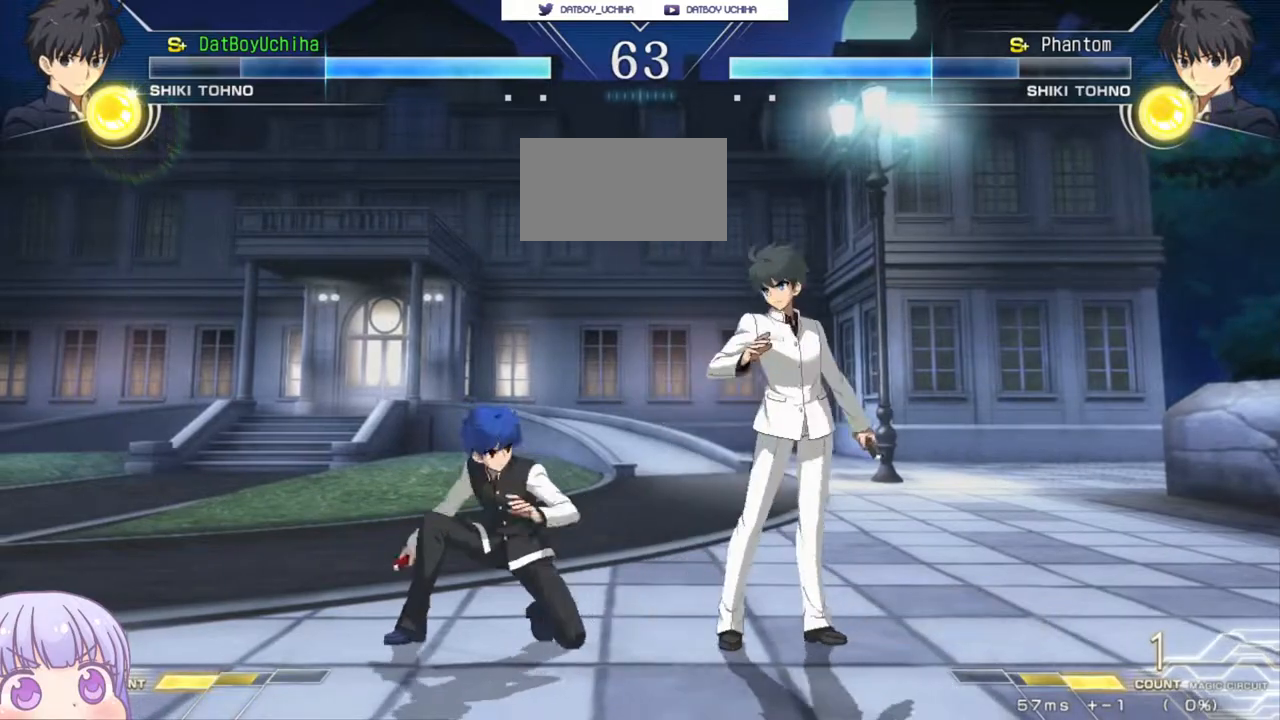
{"buttons": [], "left_stick": "center", "events": [[83, "left_stick", "up"], [233, "left_stick", "center"]]}
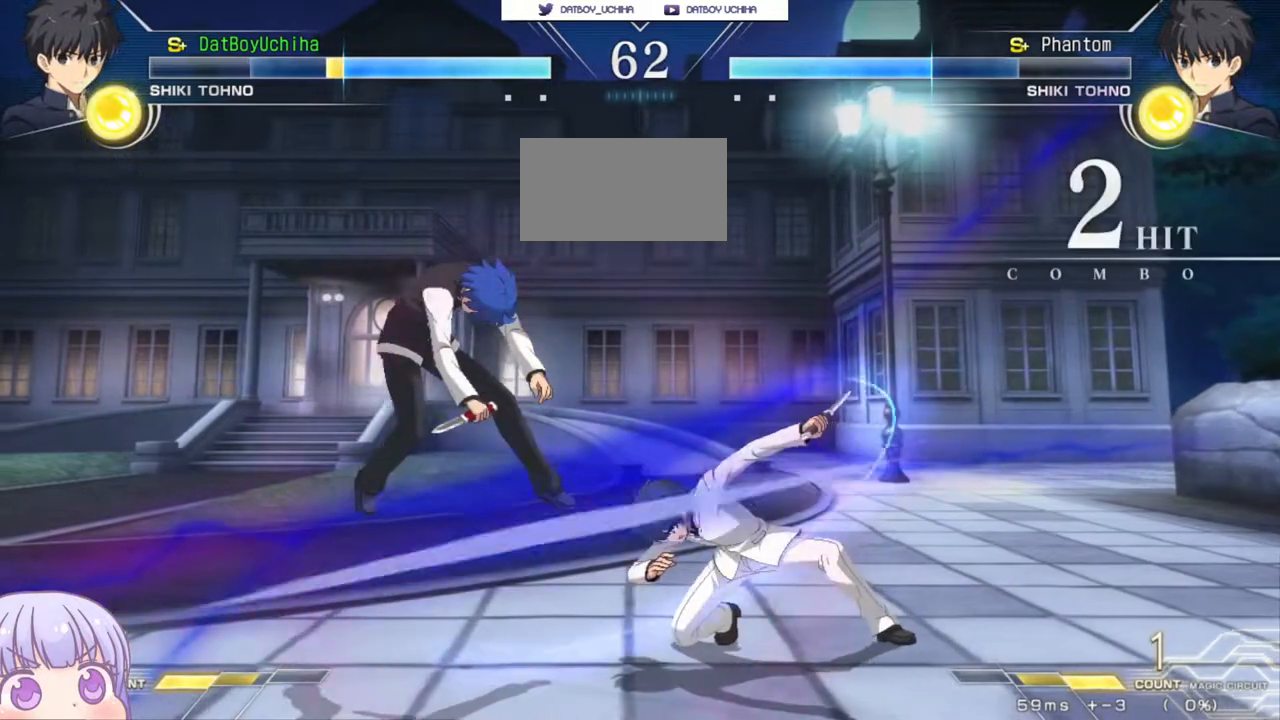
{"buttons": ["SQUARE"], "left_stick": "left", "events": [[33, "left_stick", "down-left"], [167, "SQUARE", "down"], [183, "left_stick", "left"]]}
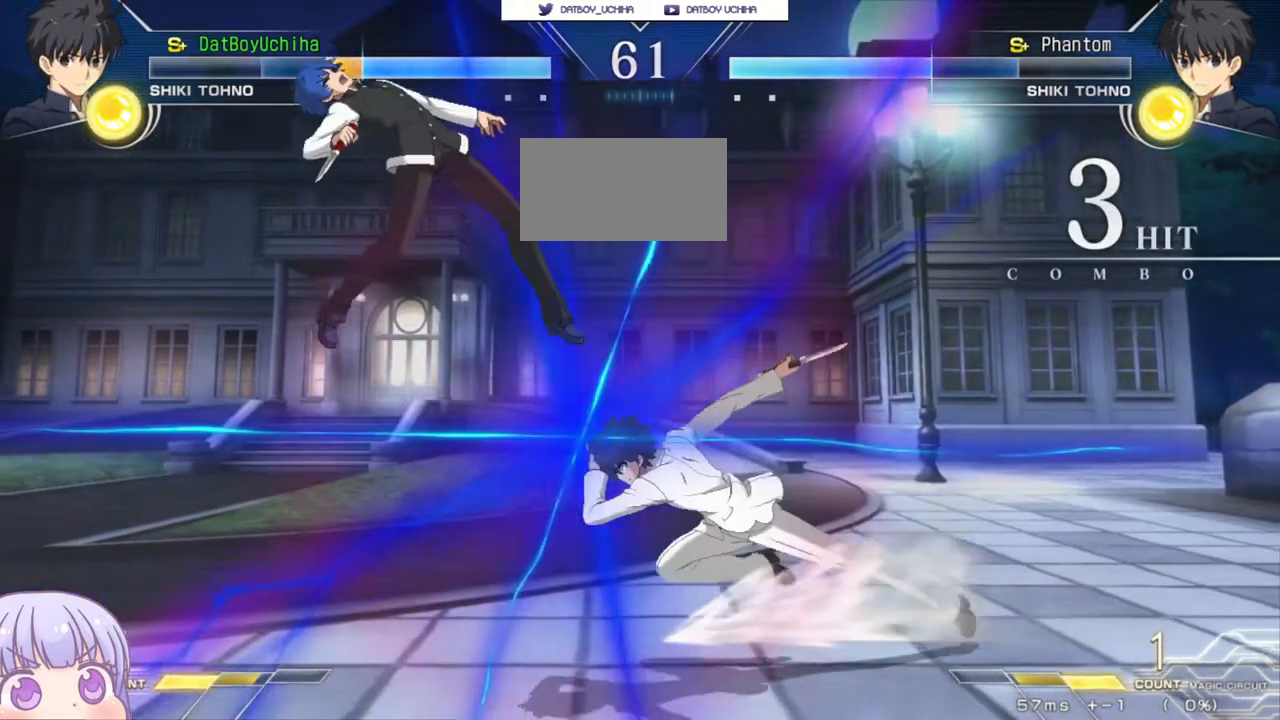
{"buttons": ["SQUARE"], "left_stick": "center", "events": [[433, "left_stick", "center"]]}
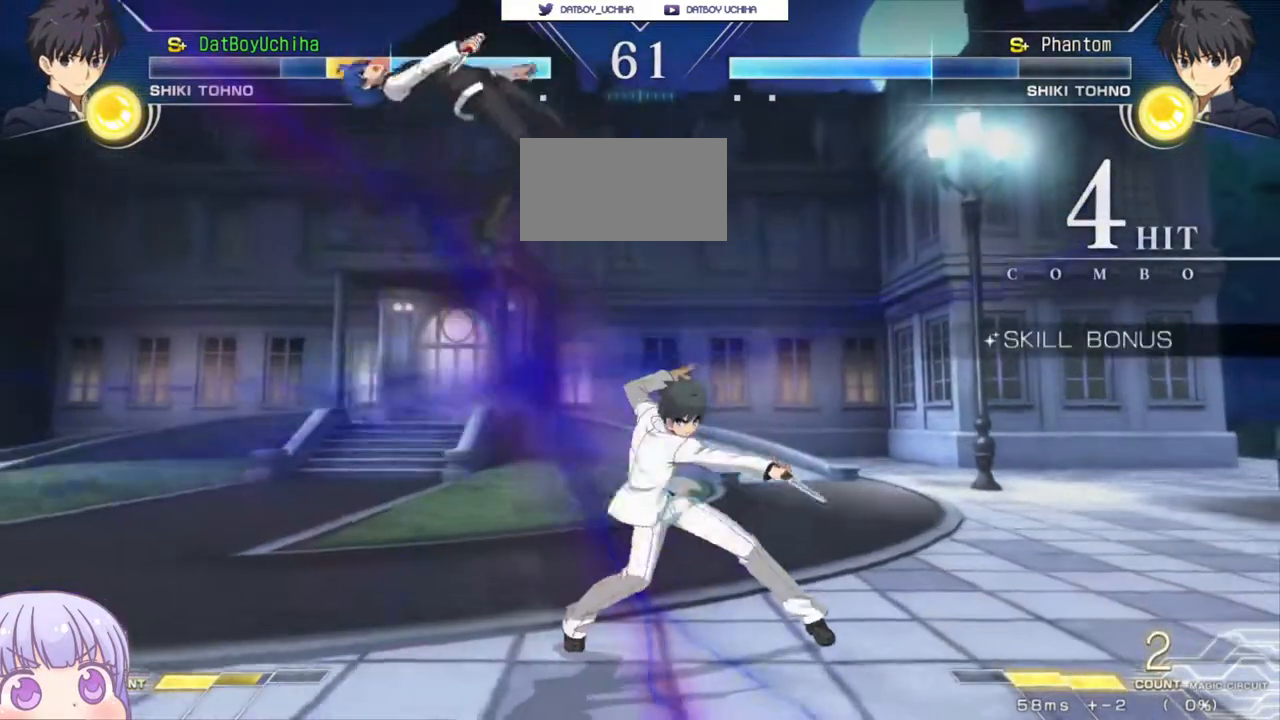
{"buttons": ["SQUARE"], "left_stick": "down-left", "events": [[133, "left_stick", "down-left"]]}
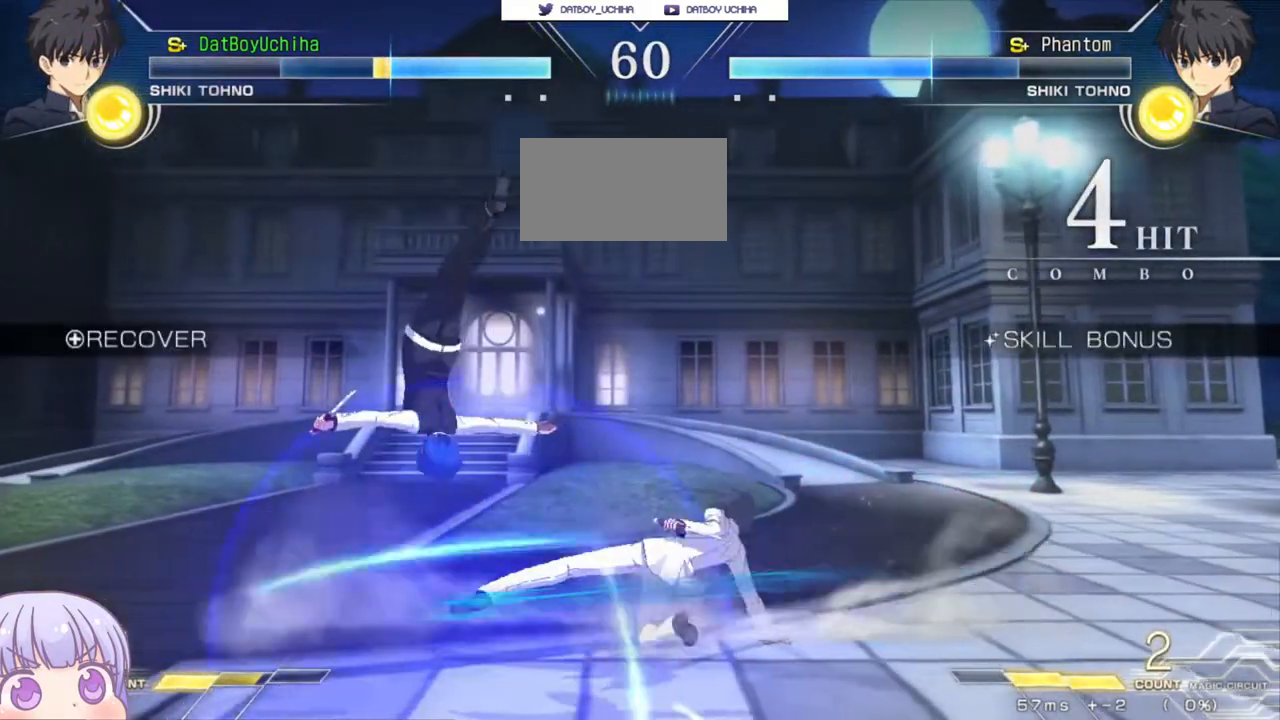
{"buttons": [], "left_stick": "down-left", "events": [[217, "SQUARE", "up"], [400, "R1", "down"], [467, "R1", "up"]]}
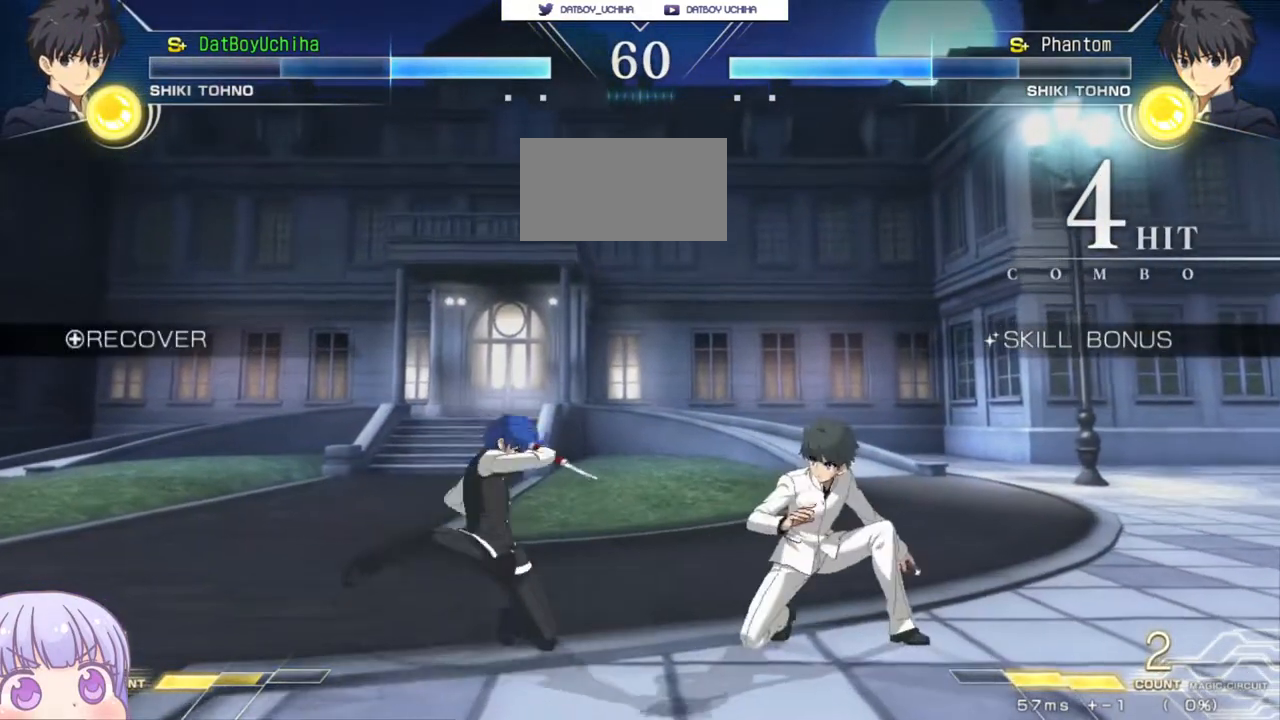
{"buttons": [], "left_stick": "center", "events": [[50, "left_stick", "center"], [300, "R1", "down"], [350, "R1", "up"]]}
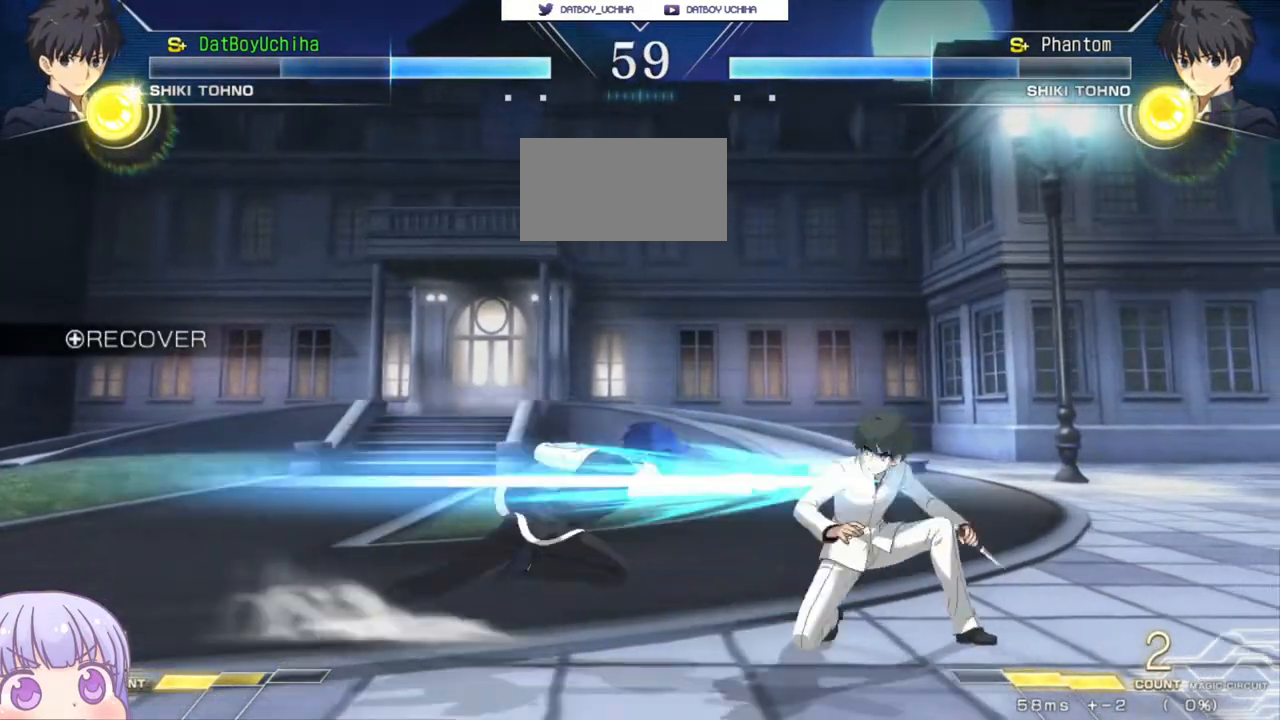
{"buttons": [], "left_stick": "up-right", "events": [[117, "SQUARE", "down"], [183, "SQUARE", "up"], [483, "left_stick", "up-right"]]}
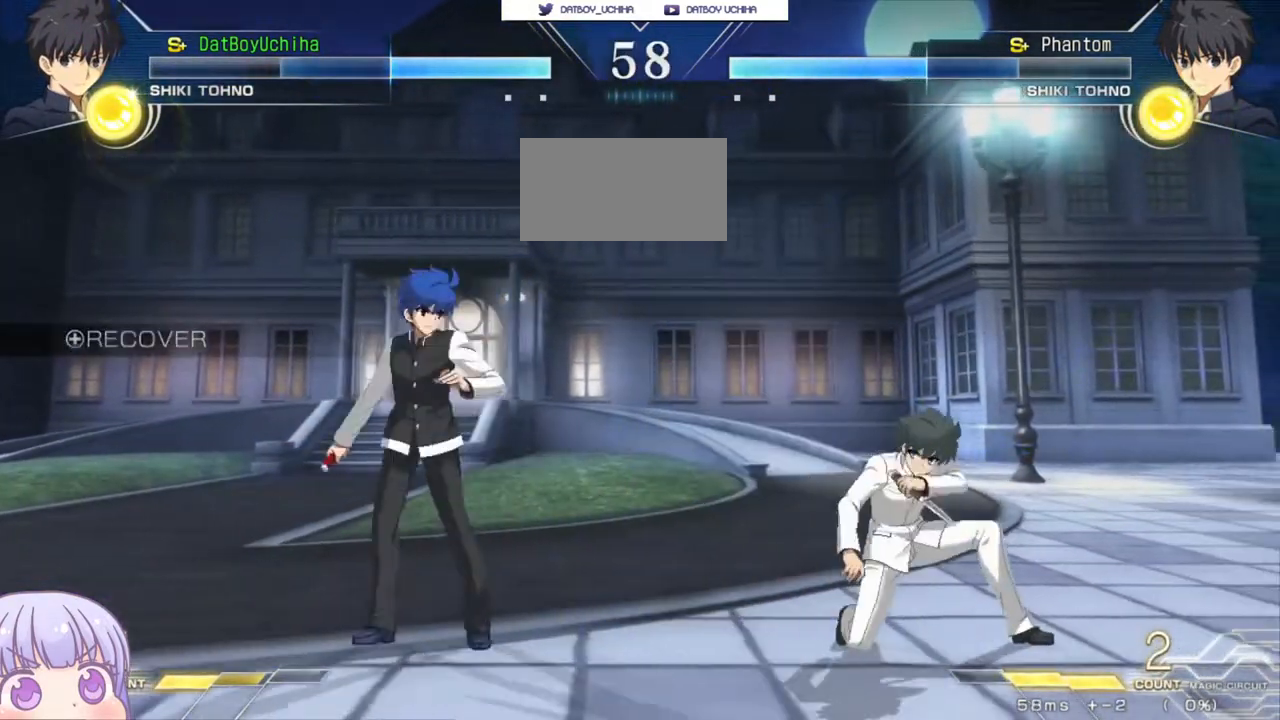
{"buttons": [], "left_stick": "center", "events": [[150, "left_stick", "center"], [383, "R1", "down"], [450, "R1", "up"]]}
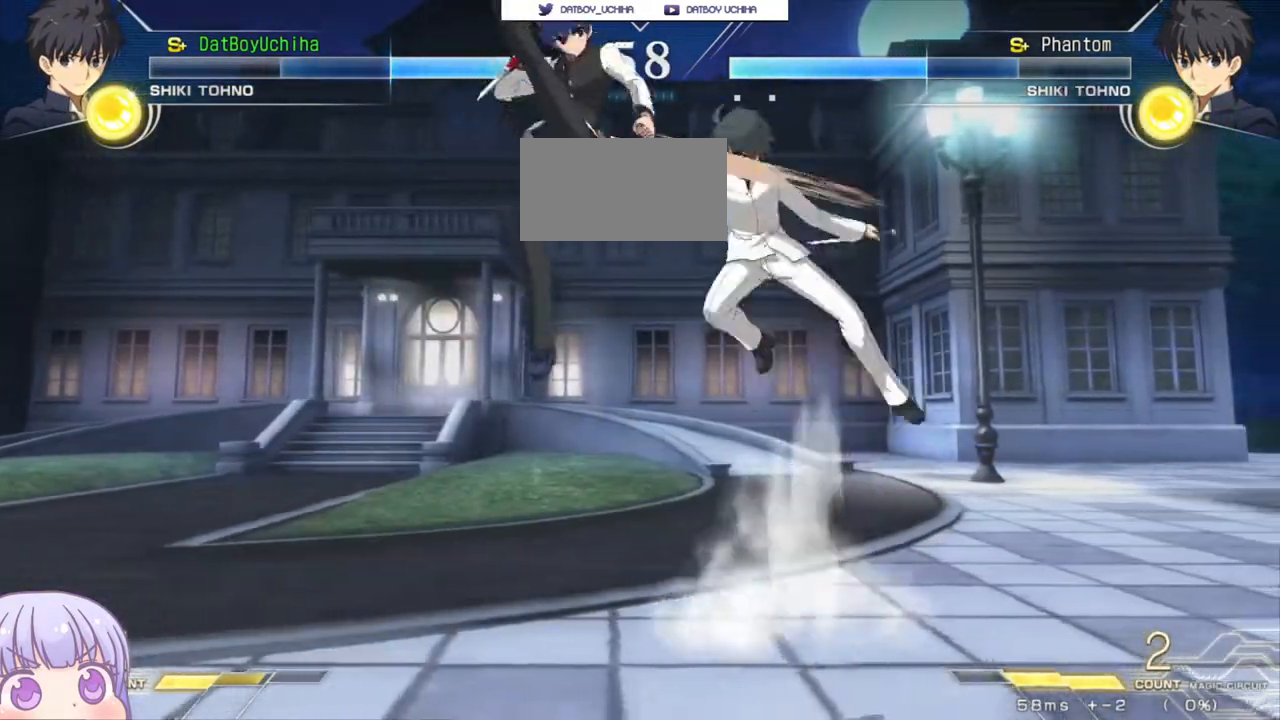
{"buttons": ["SQUARE"], "left_stick": "left"}
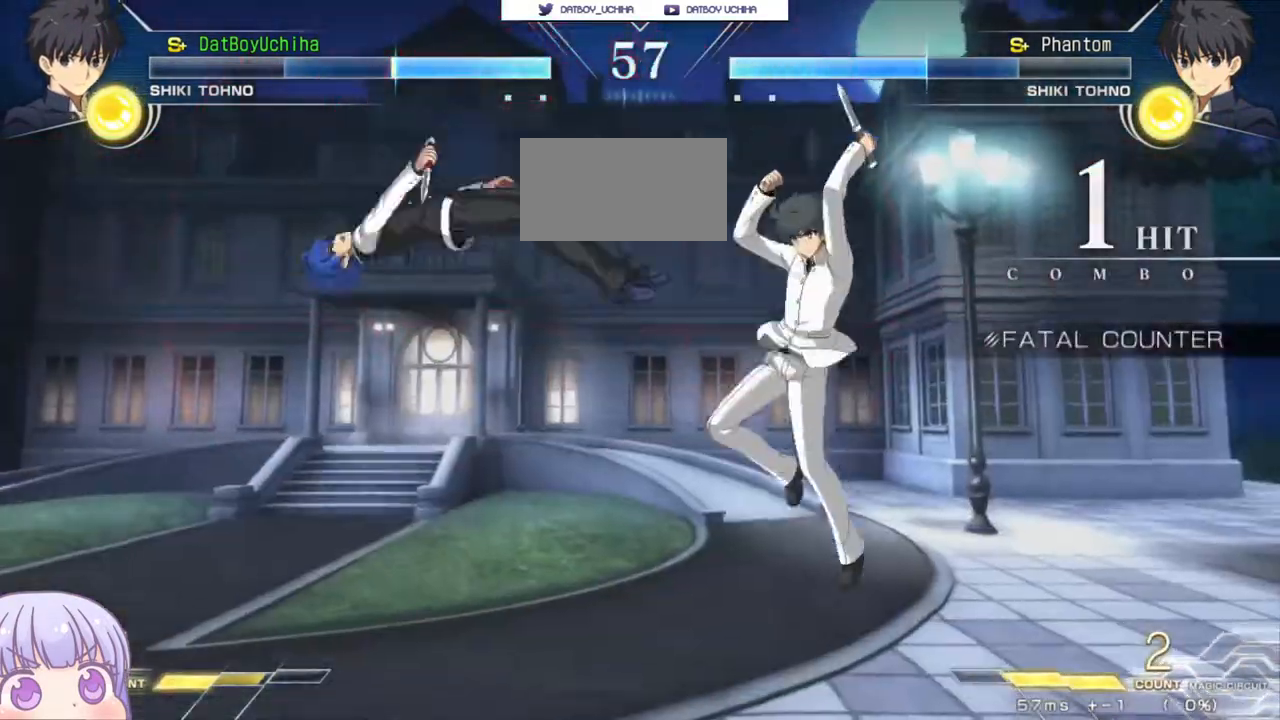
{"buttons": [], "left_stick": "center", "events": [[450, "left_stick", "center"], [500, "SQUARE", "up"]]}
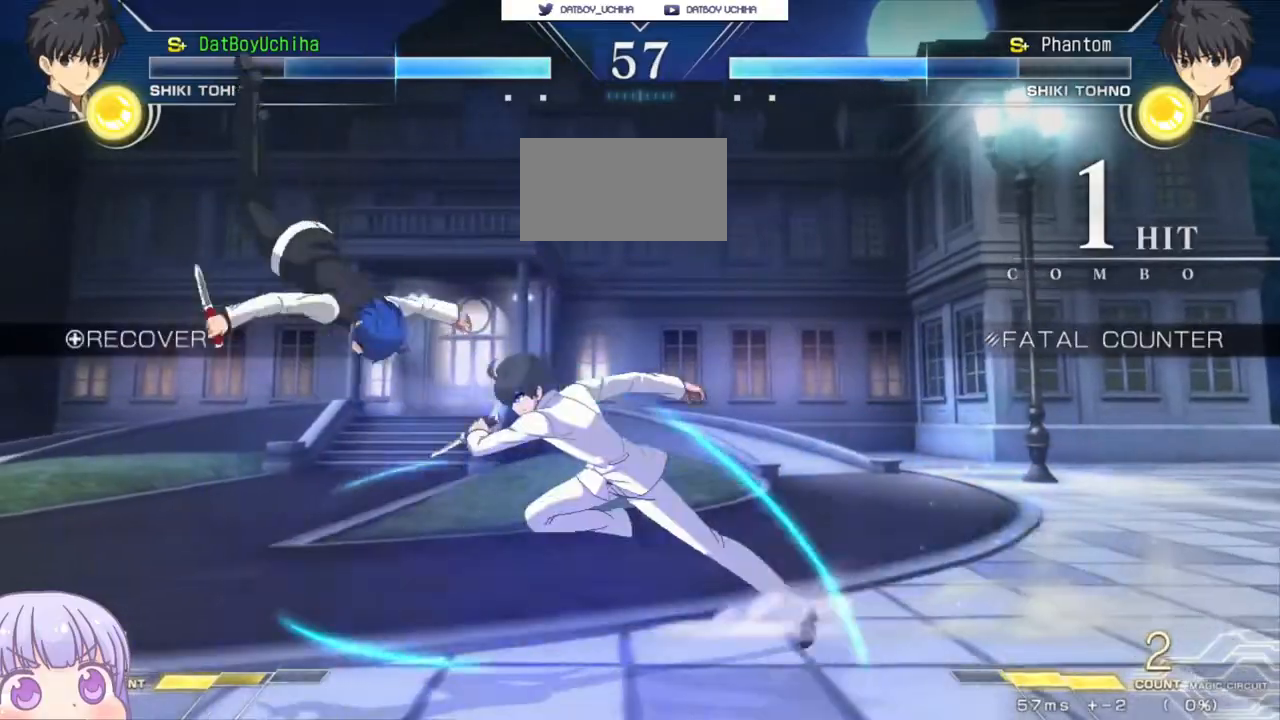
{"buttons": [], "left_stick": "down-left", "events": [[100, "left_stick", "down-left"], [300, "SQUARE", "down"], [300, "TRIANGLE", "down"], [317, "CROSS", "down"], [350, "TRIANGLE", "up"], [367, "SQUARE", "up"], [400, "CROSS", "up"]]}
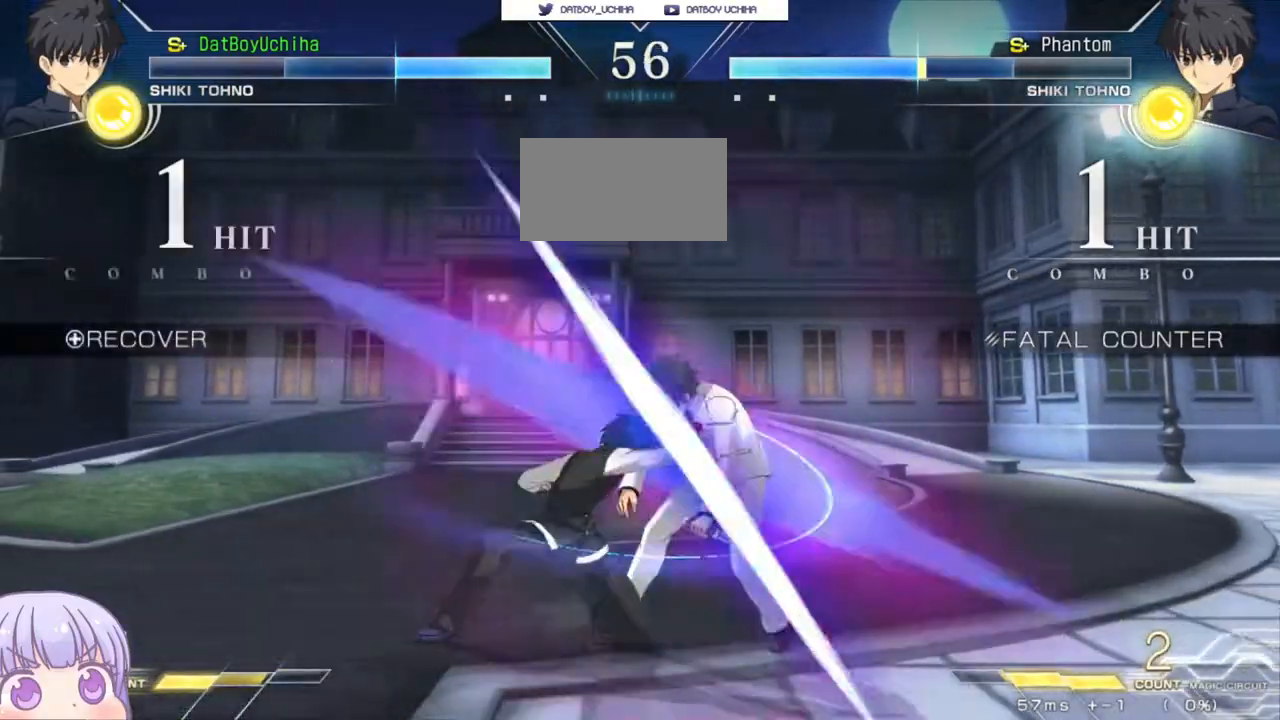
{"buttons": [], "left_stick": "down", "events": [[150, "left_stick", "center"], [283, "R1", "down"], [317, "R1", "up"], [417, "left_stick", "down"]]}
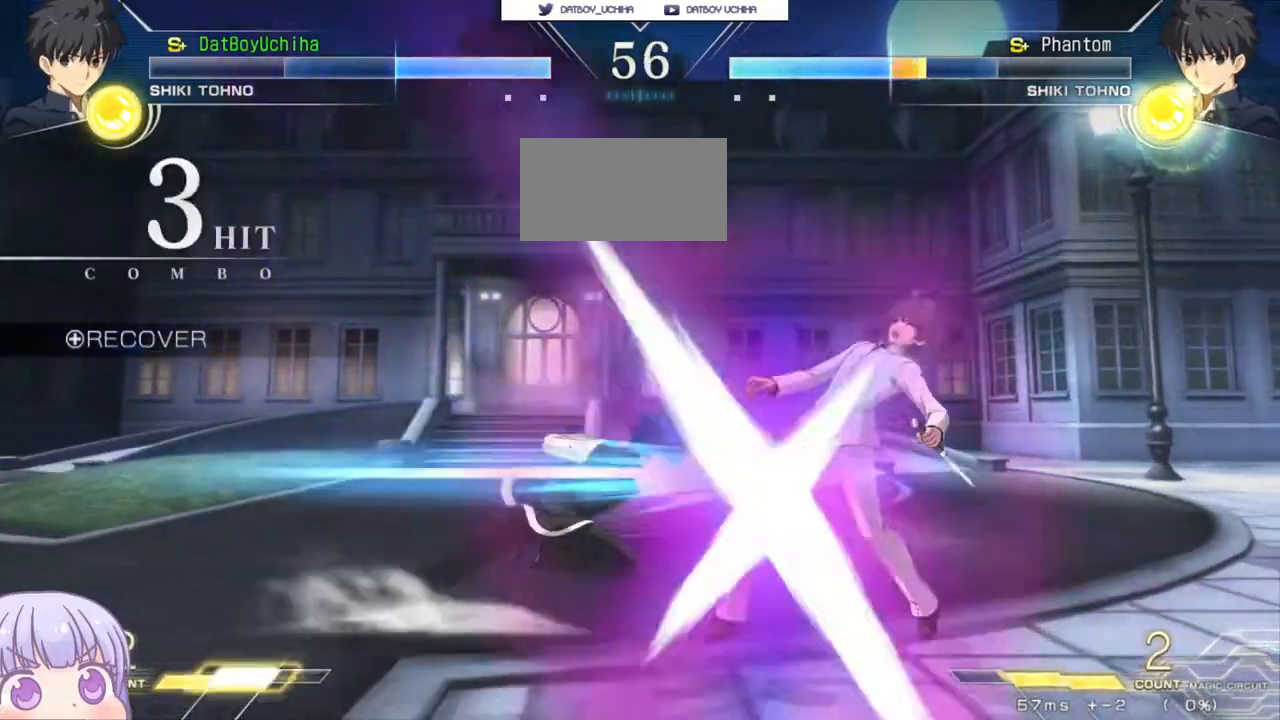
{"buttons": [], "left_stick": "center", "events": [[183, "R1", "down"], [233, "R1", "up"], [333, "left_stick", "left"], [383, "left_stick", "center"], [417, "TRIANGLE", "down"], [467, "TRIANGLE", "up"]]}
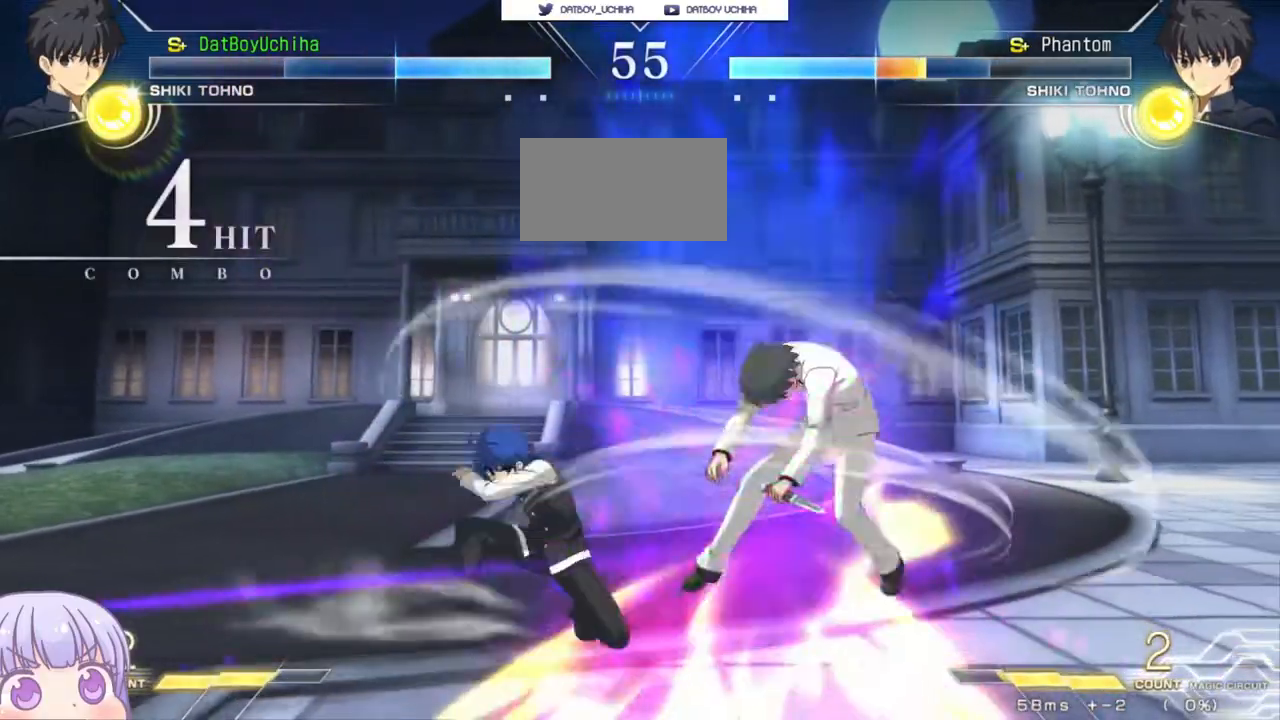
{"buttons": [], "left_stick": "center", "events": [[367, "TRIANGLE", "down"], [450, "TRIANGLE", "up"]]}
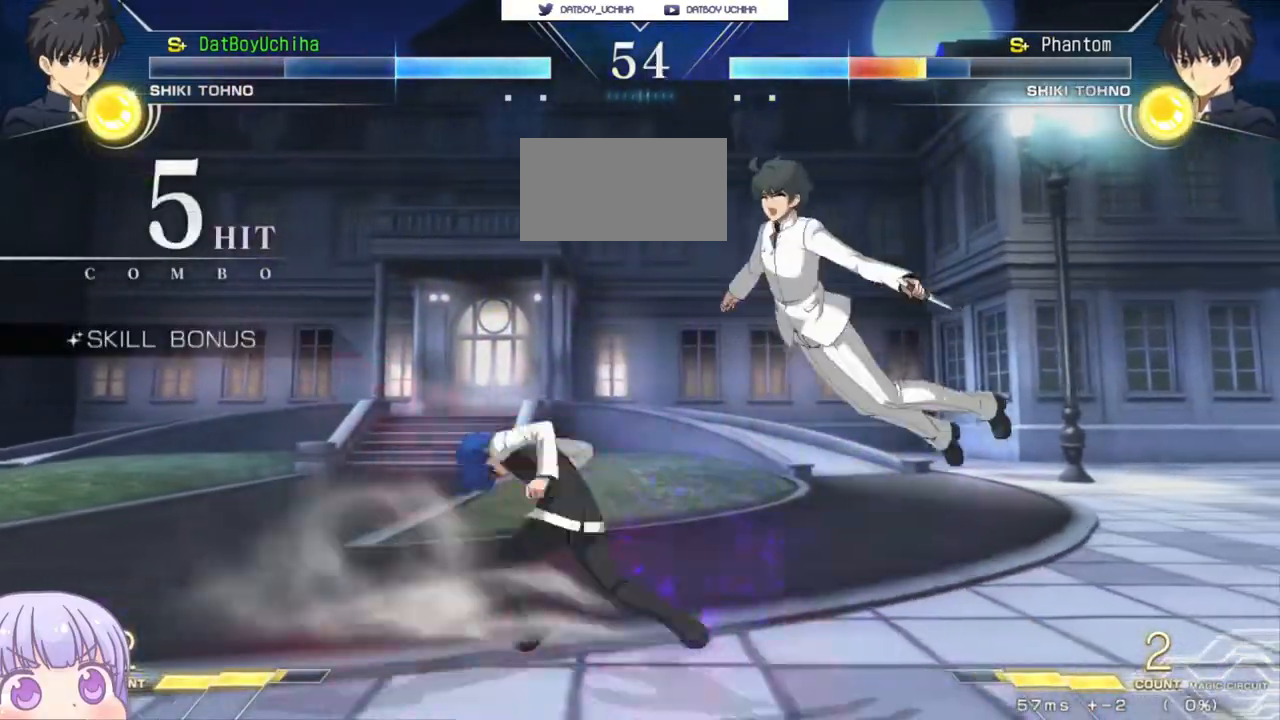
{"buttons": ["R1"], "left_stick": "center", "events": [[217, "left_stick", "up-right"], [350, "R1", "down"], [367, "left_stick", "center"]]}
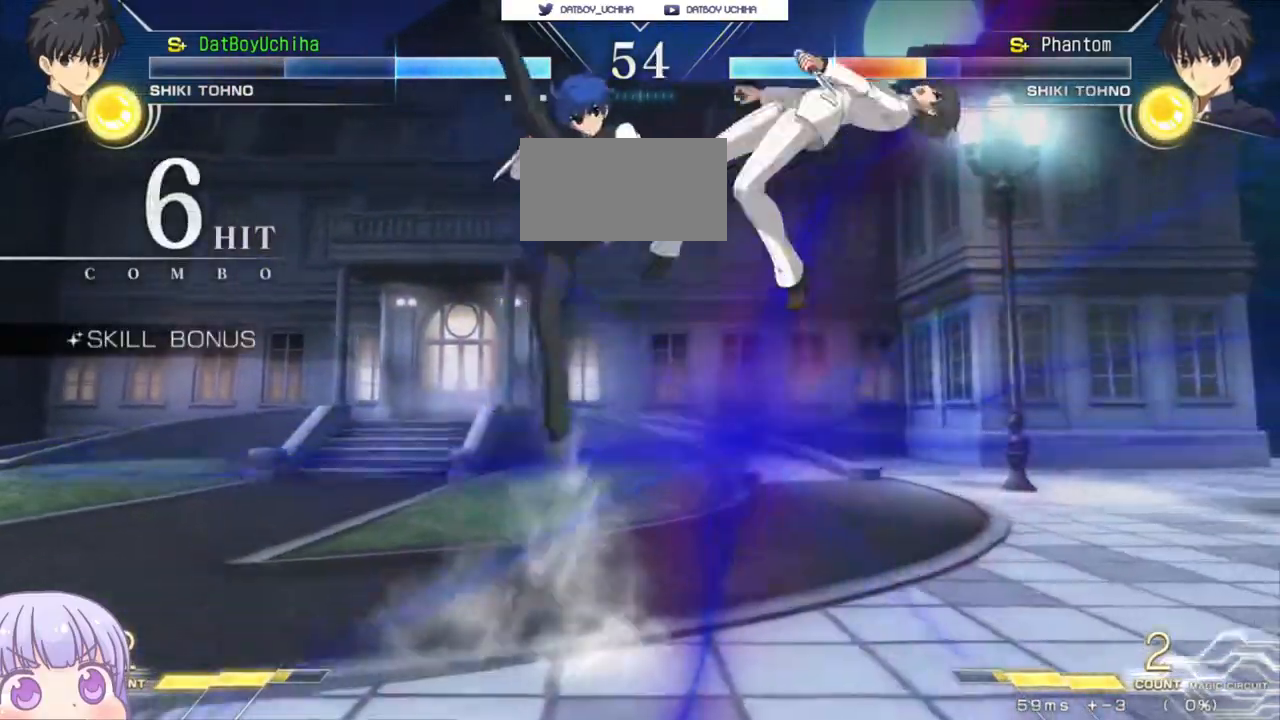
{"buttons": ["TRIANGLE"], "left_stick": "center", "events": [[250, "R1", "up"], [467, "TRIANGLE", "down"]]}
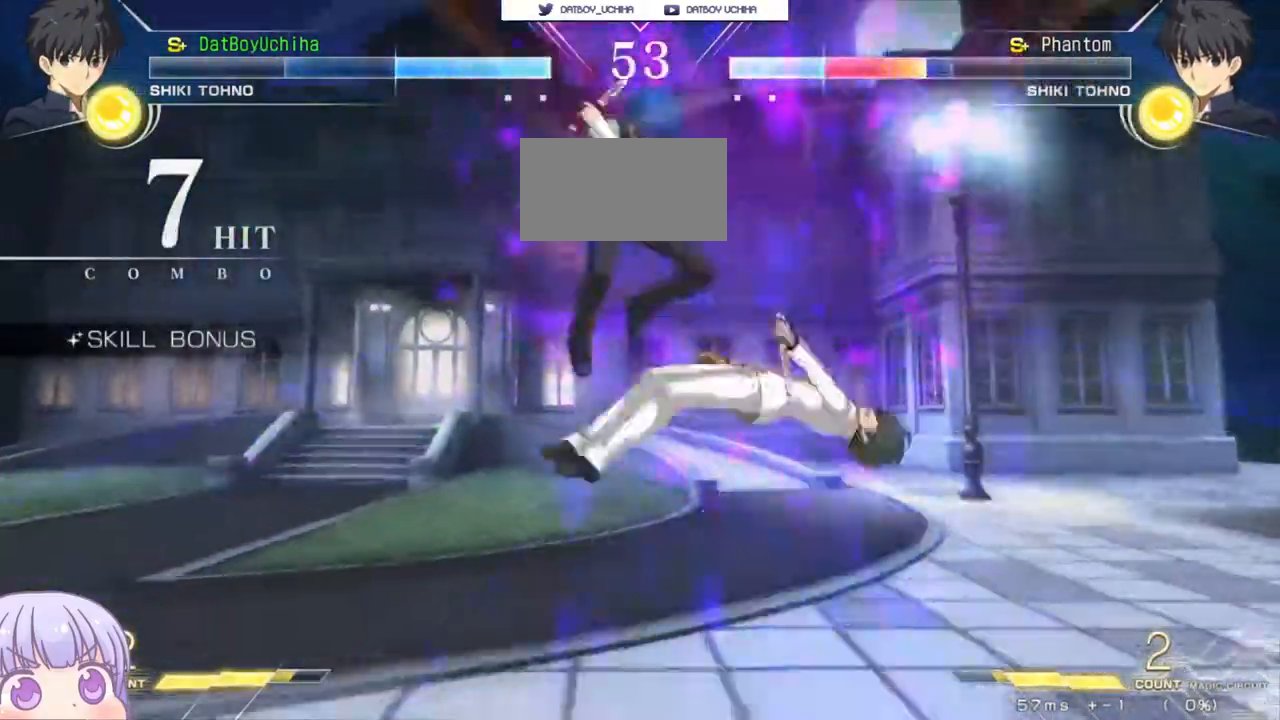
{"buttons": ["TRIANGLE"], "left_stick": "center", "events": [[33, "TRIANGLE", "up"], [433, "TRIANGLE", "down"]]}
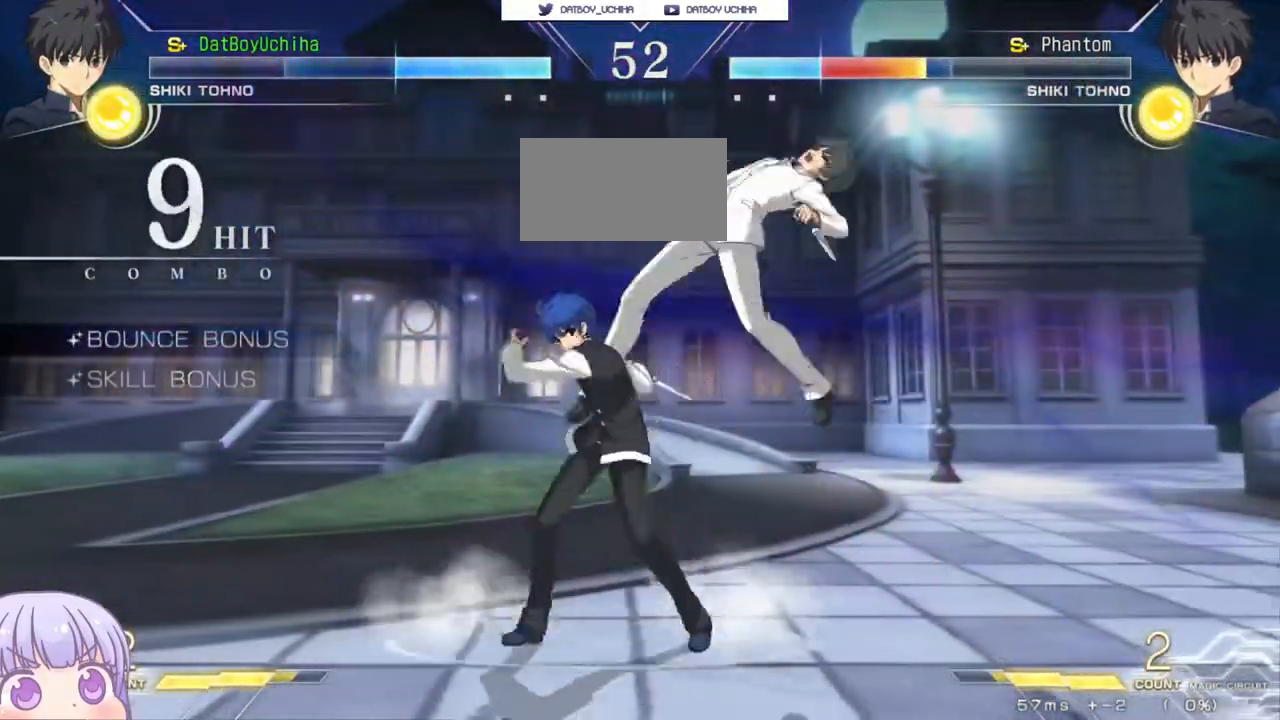
{"buttons": [], "left_stick": "center"}
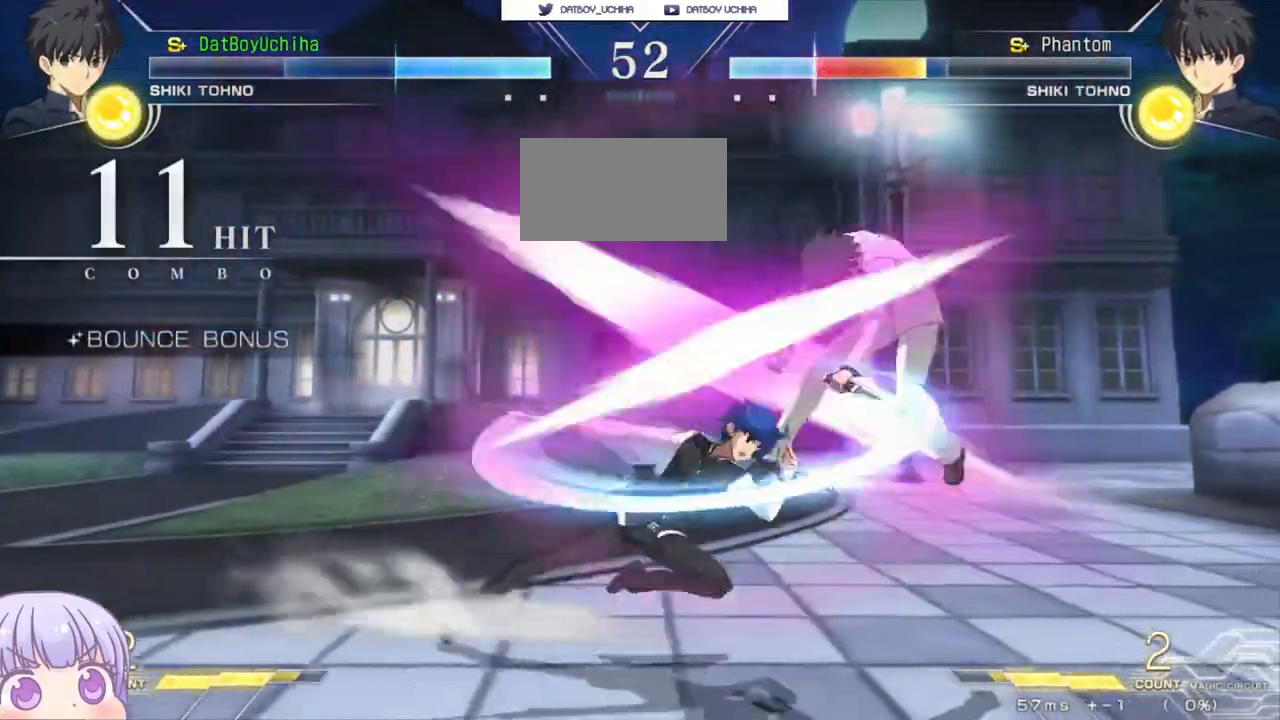
{"buttons": [], "left_stick": "center", "events": [[33, "TRIANGLE", "down"], [117, "TRIANGLE", "up"], [250, "left_stick", "down"], [350, "left_stick", "left"], [400, "left_stick", "center"], [417, "SQUARE", "down"], [483, "SQUARE", "up"]]}
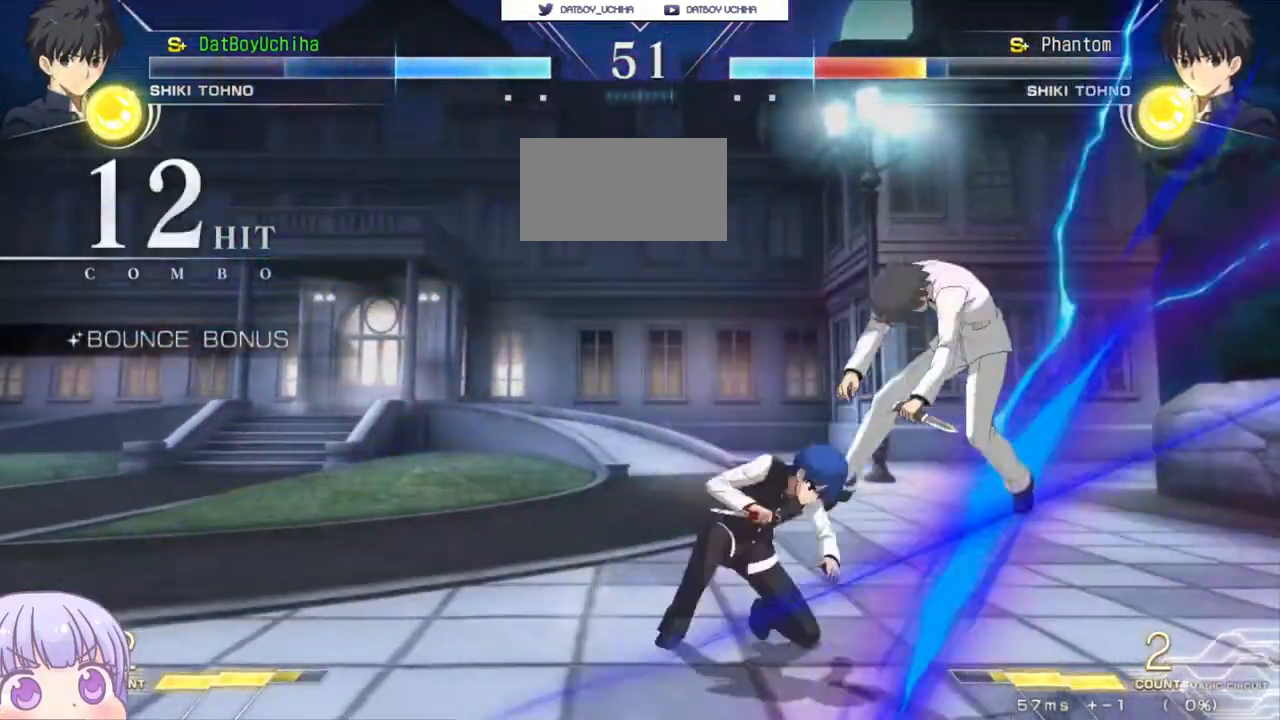
{"buttons": [], "left_stick": "center", "events": [[150, "left_stick", "down"], [300, "left_stick", "center"], [317, "R1", "down"], [400, "R1", "up"]]}
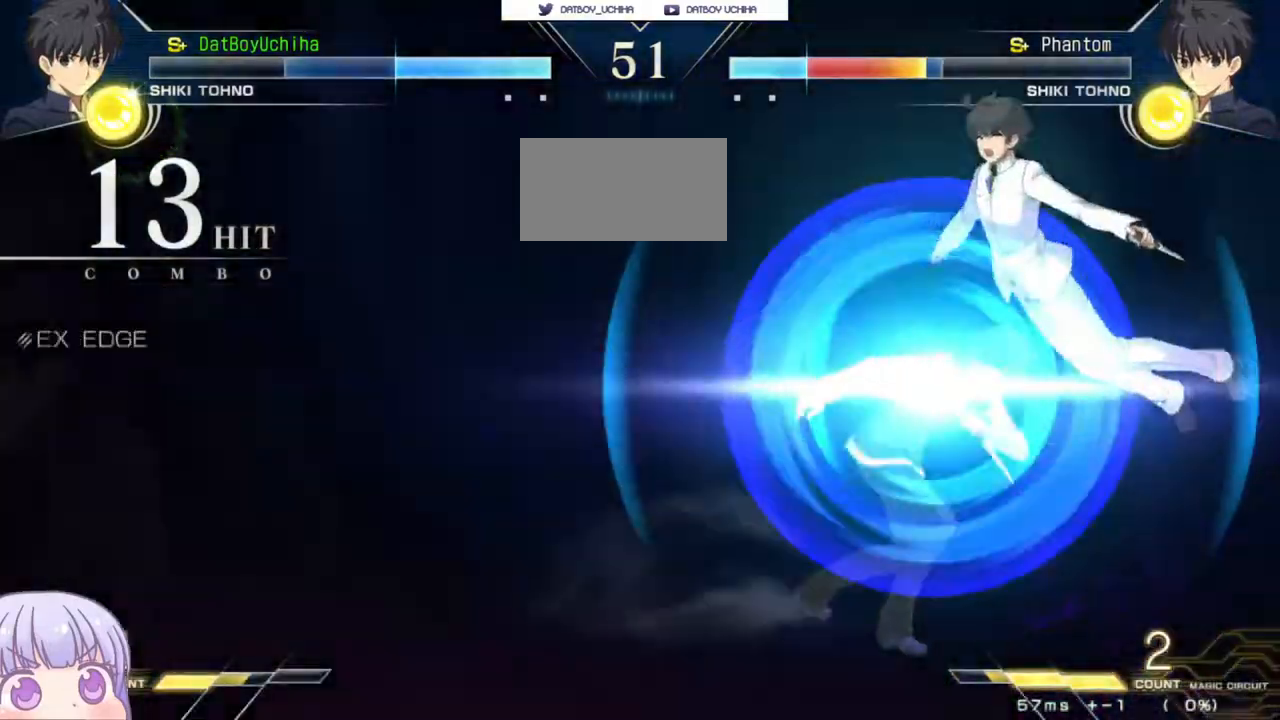
{"buttons": [], "left_stick": "center", "events": [[250, "SQUARE", "down"], [317, "SQUARE", "up"], [383, "SQUARE", "down"], [467, "SQUARE", "up"]]}
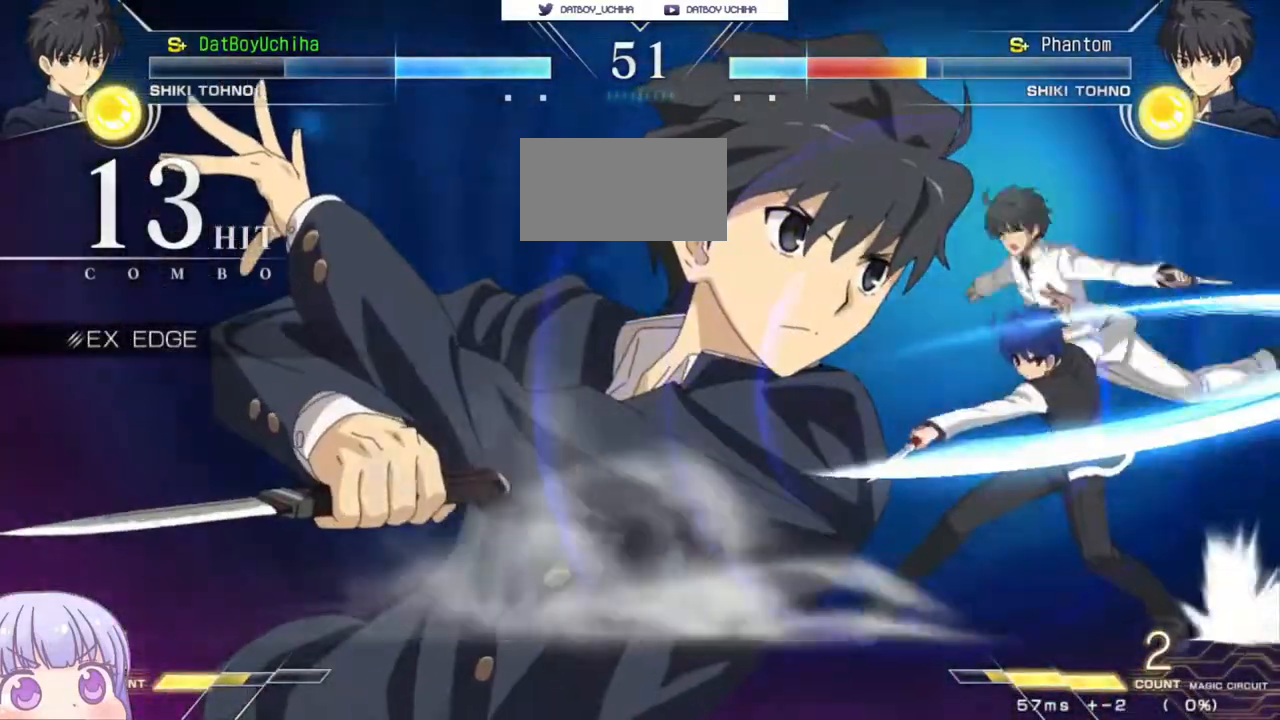
{"buttons": [], "left_stick": "center"}